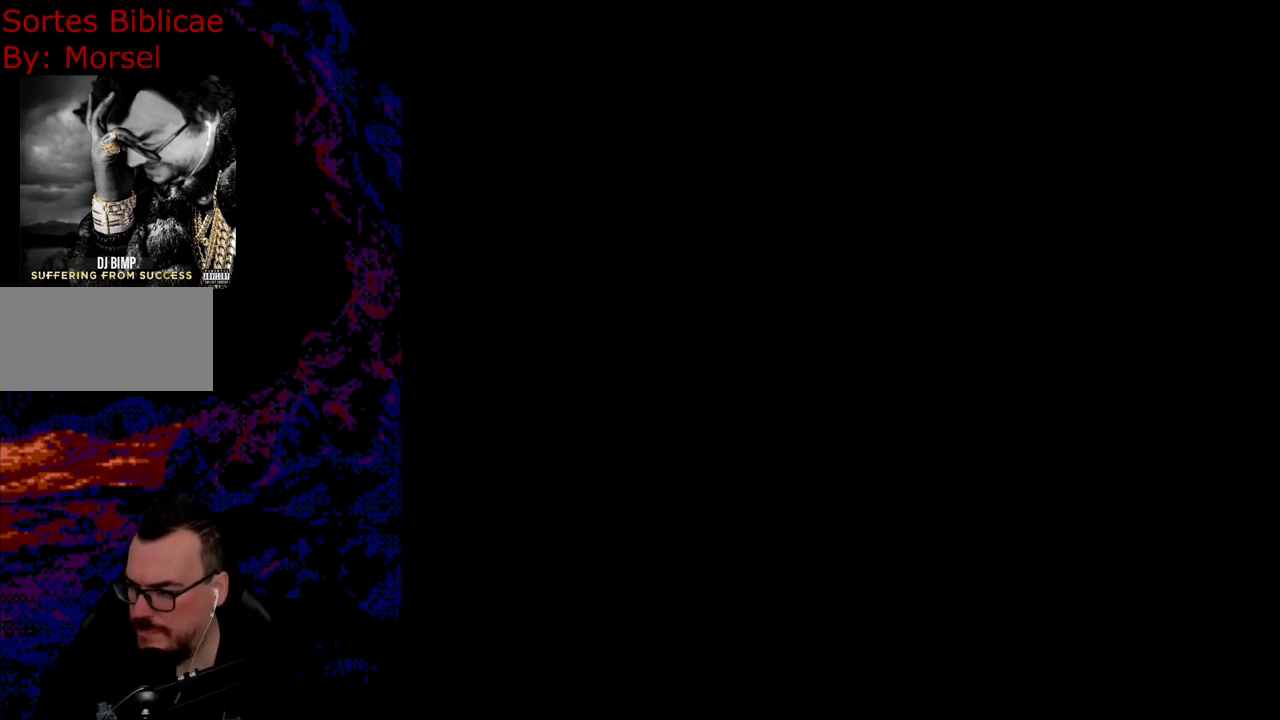
Gameplay with a controller (Nintendo layout); each line is a JSON object with the inputs held at the frame after it. "events" lists button and stick changes between this image and that frame as [ms after this image, input, new state], when the widget could be followed in between. Not read: L3 R3.
{"buttons": ["Y", "DPAD_RIGHT"], "events": [[150, "DPAD_RIGHT", "down"], [367, "B", "down"], [367, "X", "up"], [367, "Y", "down"], [417, "B", "up"]]}
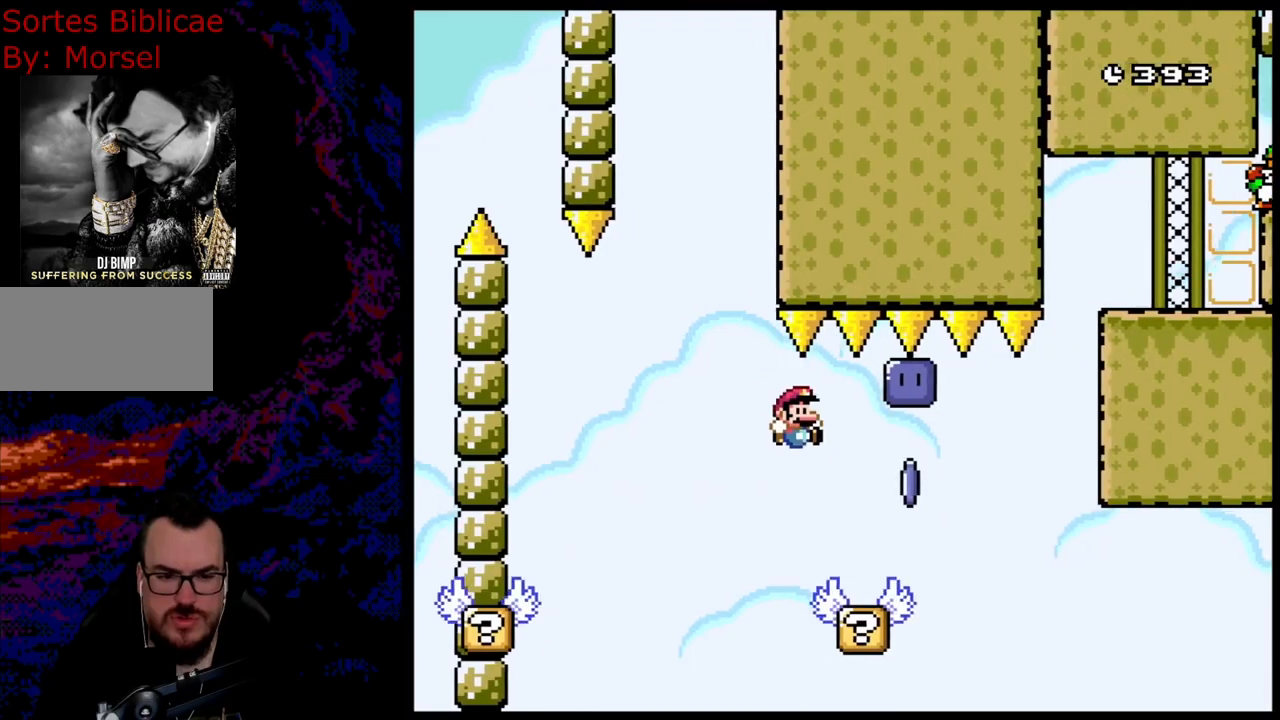
{"buttons": ["B"], "events": [[133, "DPAD_LEFT", "down"], [133, "DPAD_RIGHT", "up"], [300, "DPAD_LEFT", "up"], [350, "Y", "up"], [450, "DPAD_RIGHT", "down"], [467, "B", "down"], [500, "DPAD_RIGHT", "up"]]}
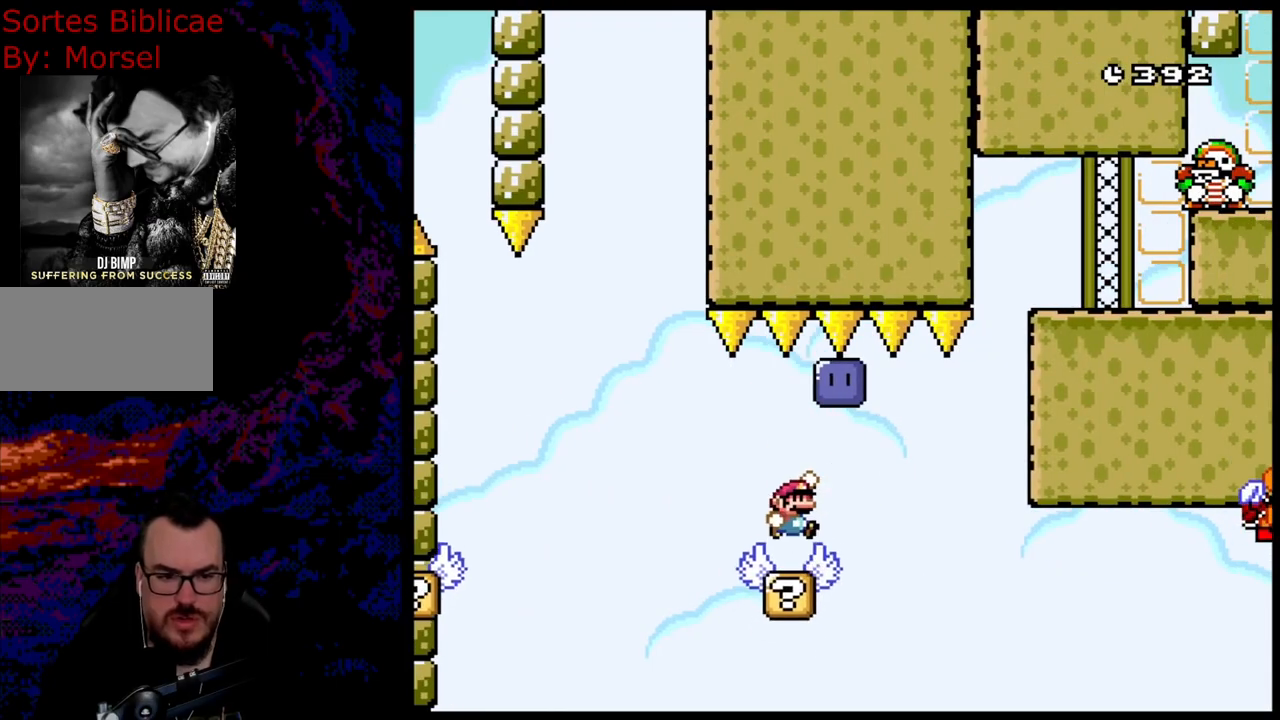
{"buttons": ["DPAD_DOWN"], "events": [[150, "B", "up"], [317, "Y", "down"], [333, "DPAD_DOWN", "down"], [400, "Y", "up"]]}
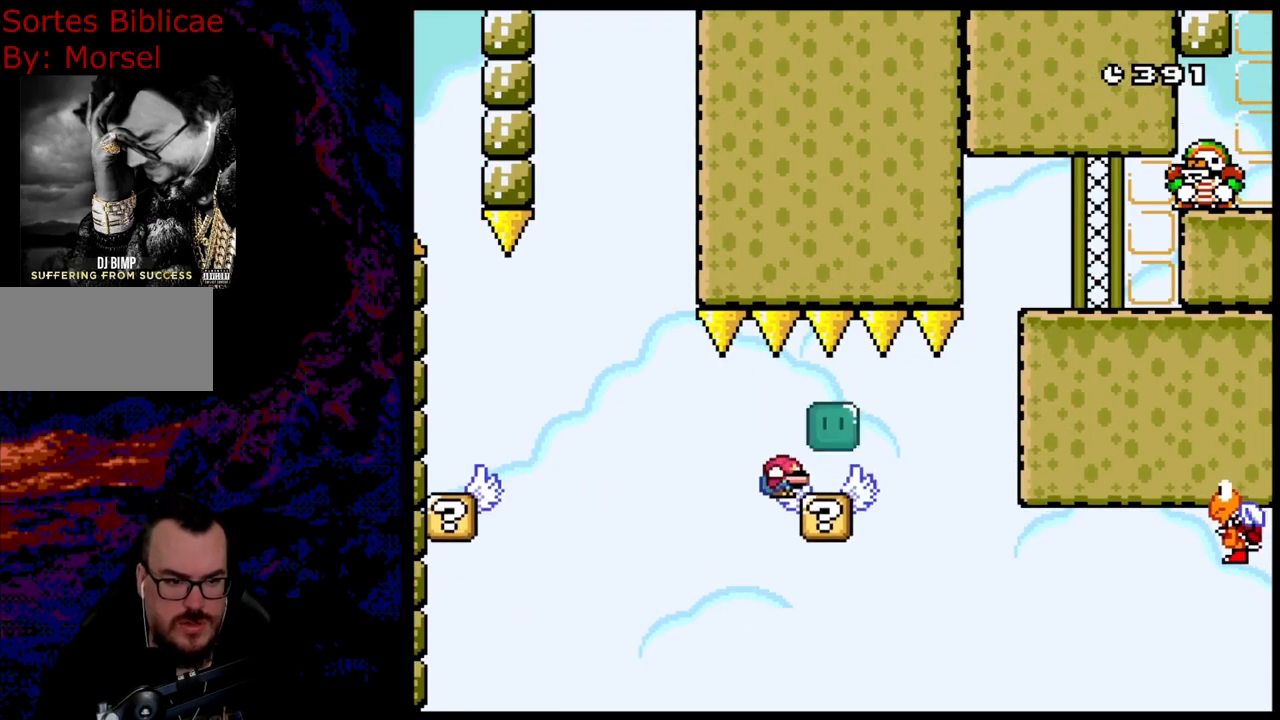
{"buttons": ["Y"], "events": [[83, "Y", "down"], [133, "DPAD_RIGHT", "down"], [150, "DPAD_DOWN", "up"], [150, "DPAD_RIGHT", "up"], [183, "DPAD_RIGHT", "down"], [300, "DPAD_RIGHT", "up"]]}
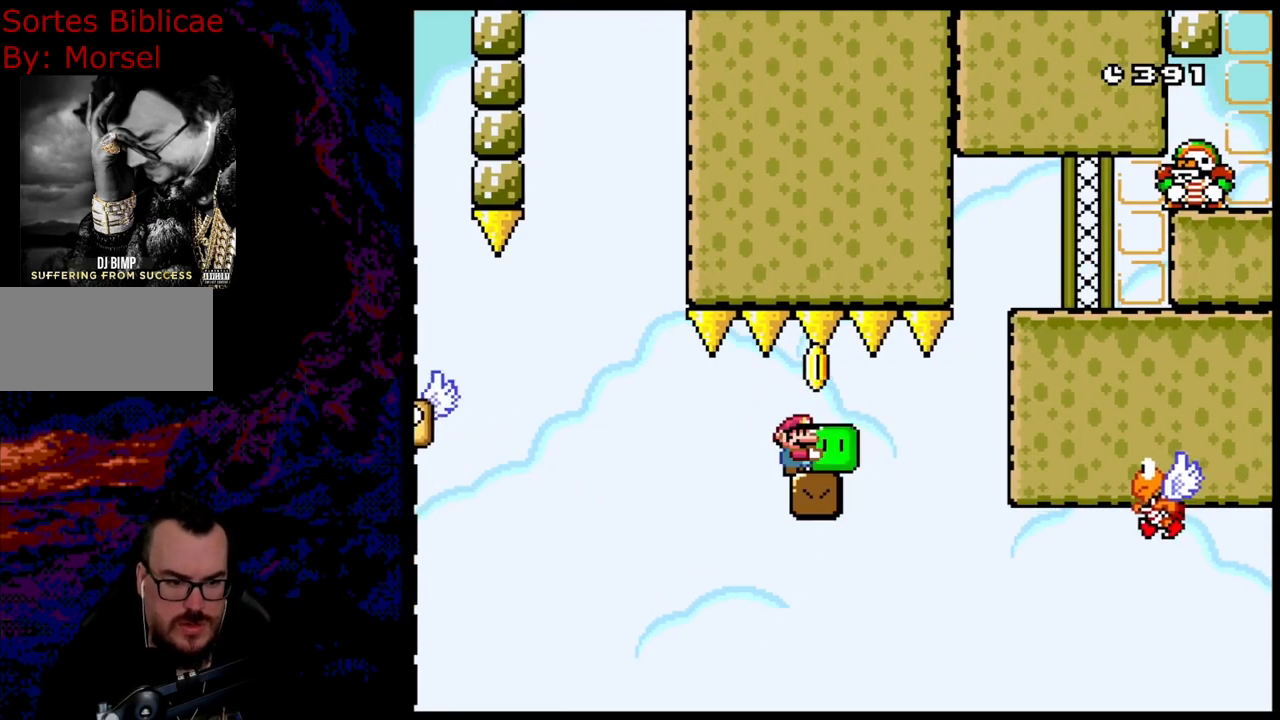
{"buttons": ["Y"], "events": [[67, "DPAD_RIGHT", "down"], [117, "DPAD_RIGHT", "up"]]}
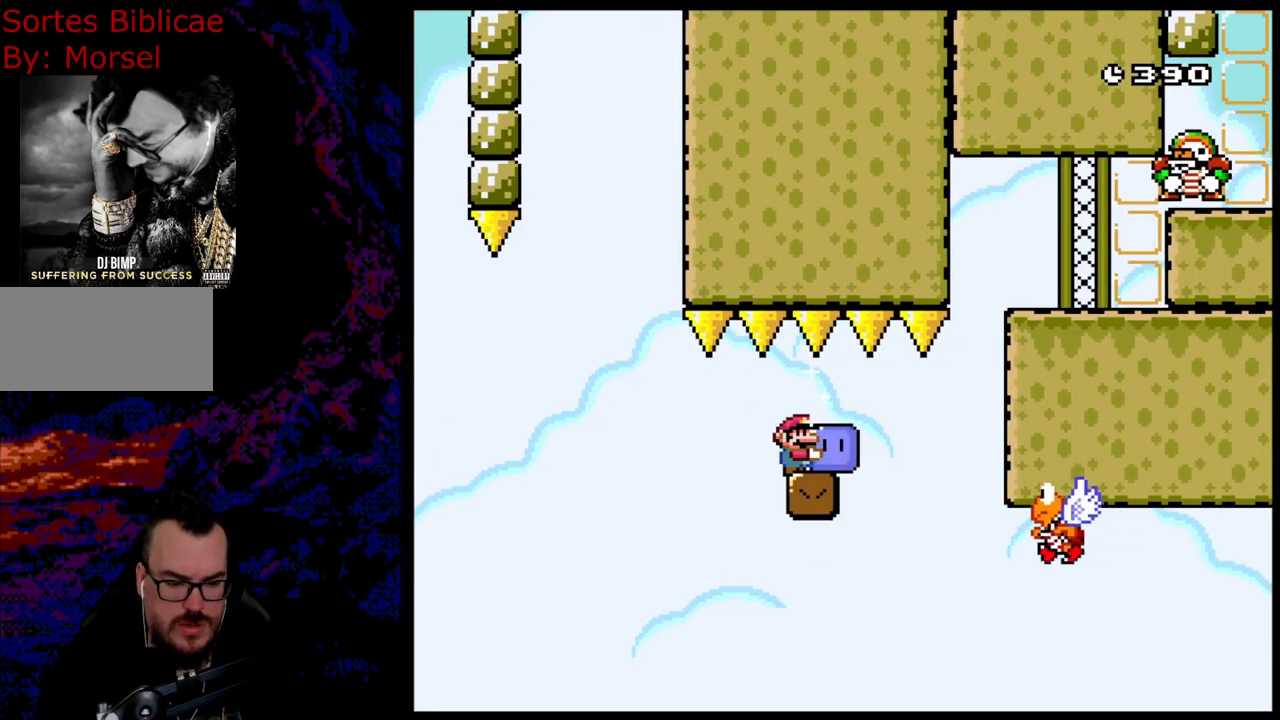
{"buttons": ["Y", "DPAD_RIGHT"], "events": [[483, "DPAD_RIGHT", "down"]]}
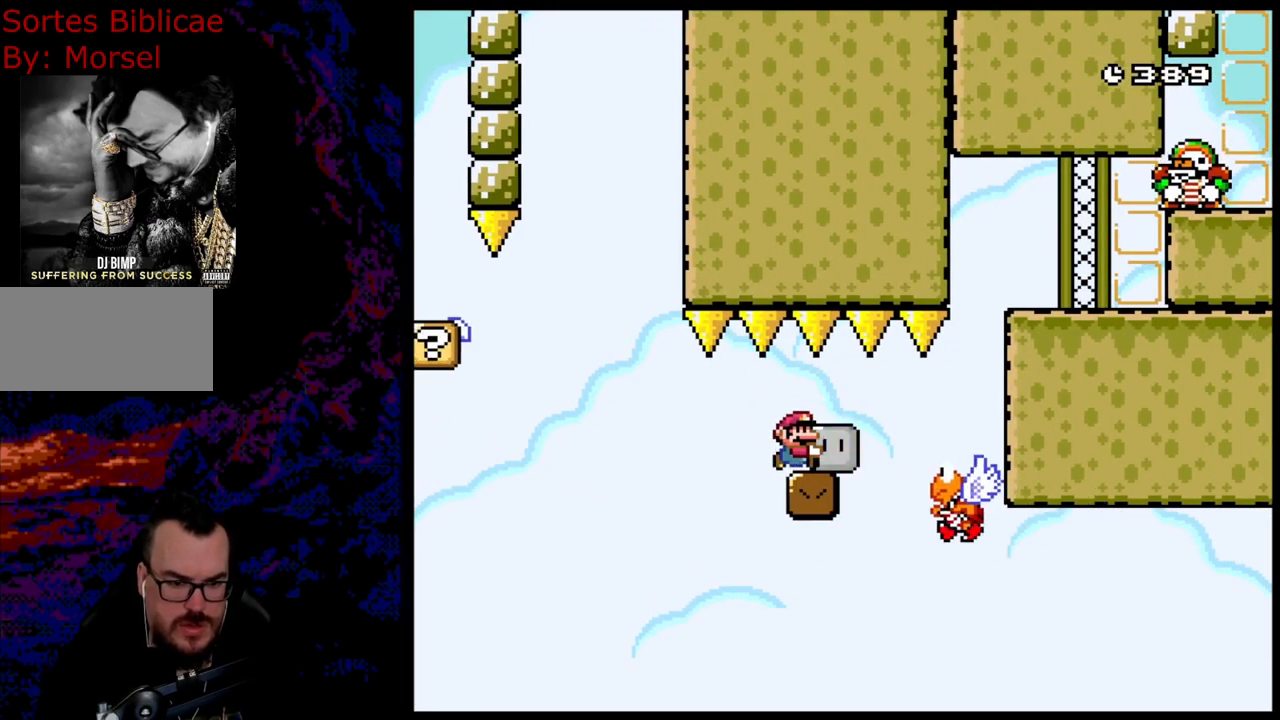
{"buttons": ["B", "Y", "DPAD_UP", "DPAD_RIGHT"], "events": [[317, "DPAD_UP", "down"], [333, "Y", "up"], [400, "B", "down"], [450, "Y", "down"]]}
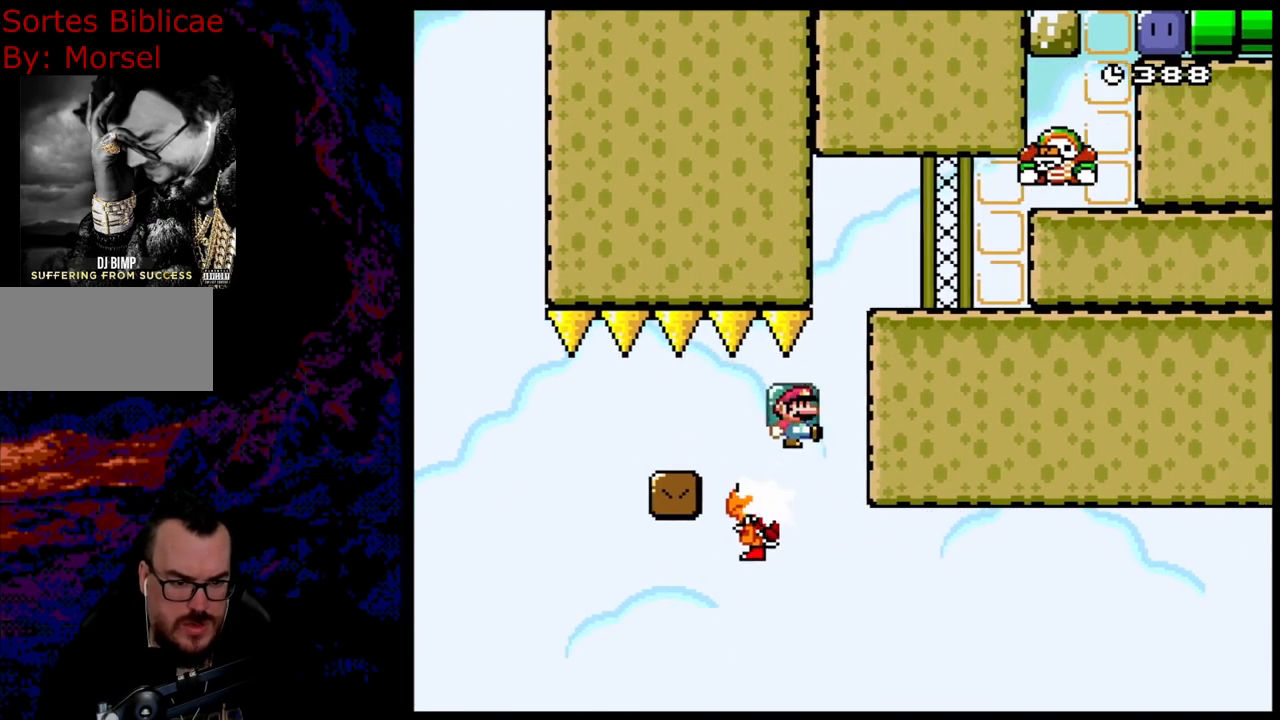
{"buttons": ["B", "Y", "DPAD_LEFT"], "events": [[483, "DPAD_LEFT", "down"], [483, "DPAD_RIGHT", "up"], [500, "DPAD_UP", "up"]]}
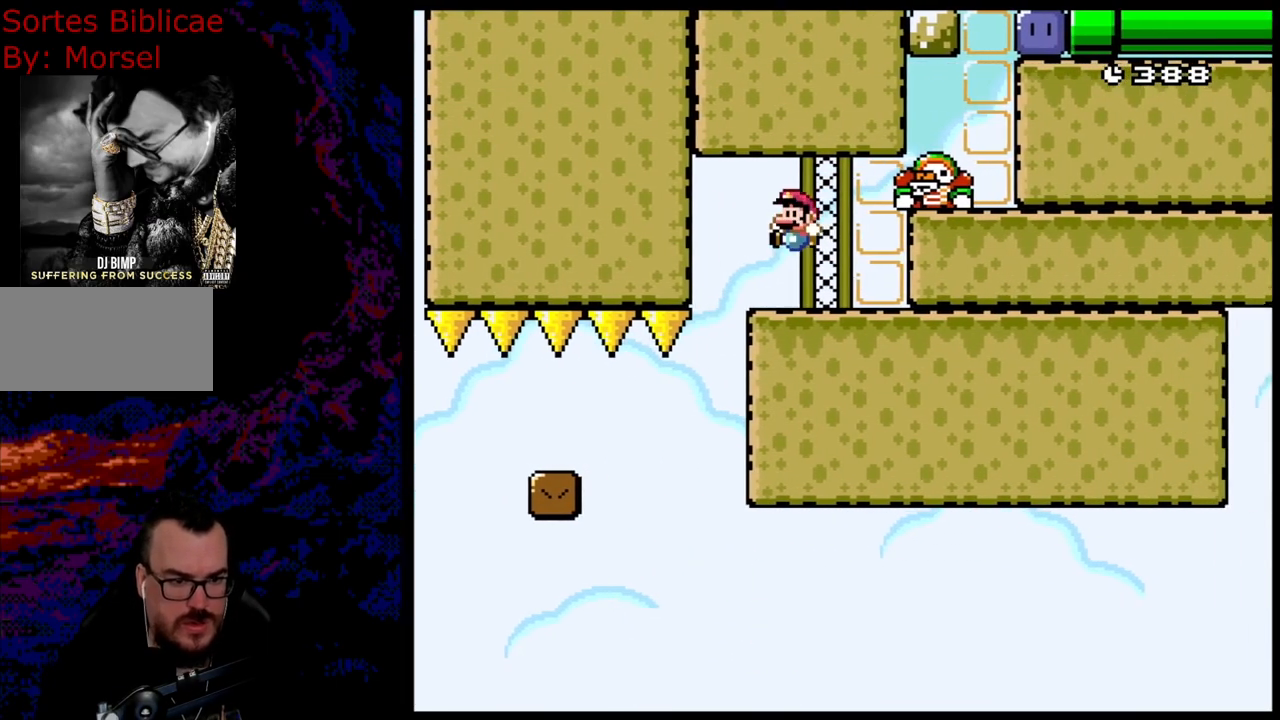
{"buttons": ["Y"], "events": [[117, "DPAD_LEFT", "up"], [217, "B", "up"]]}
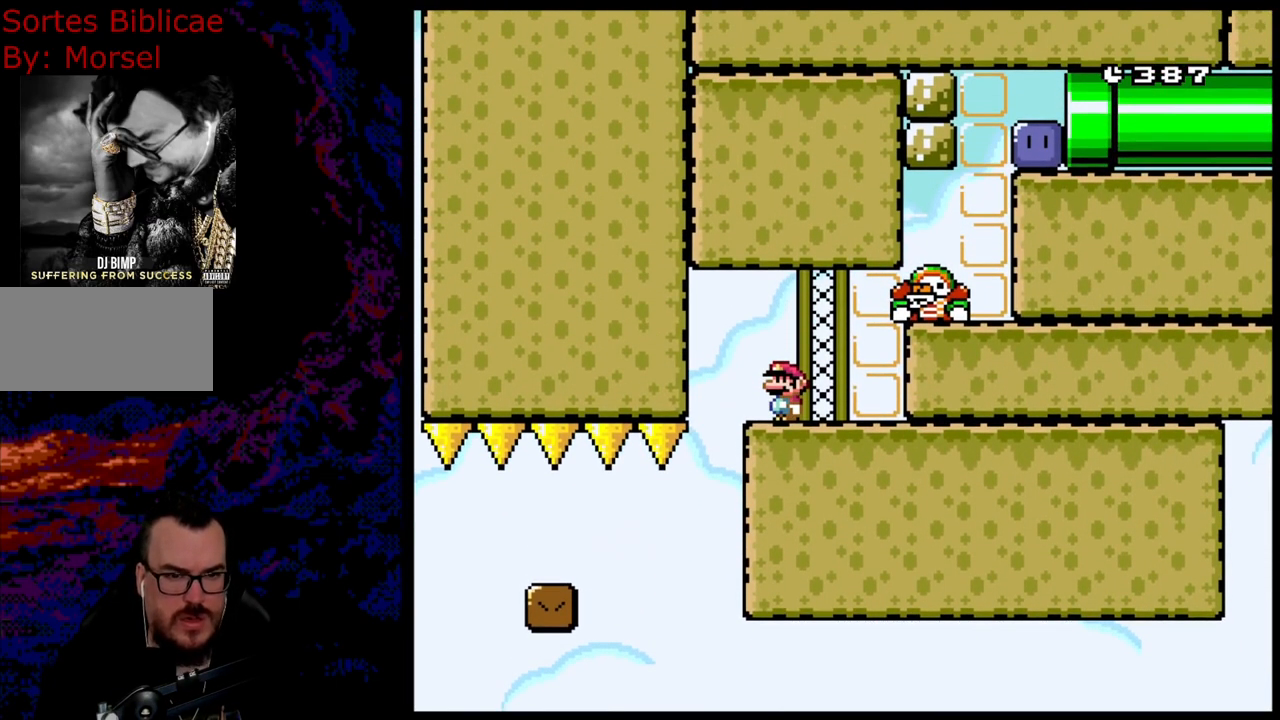
{"buttons": ["Y"], "events": []}
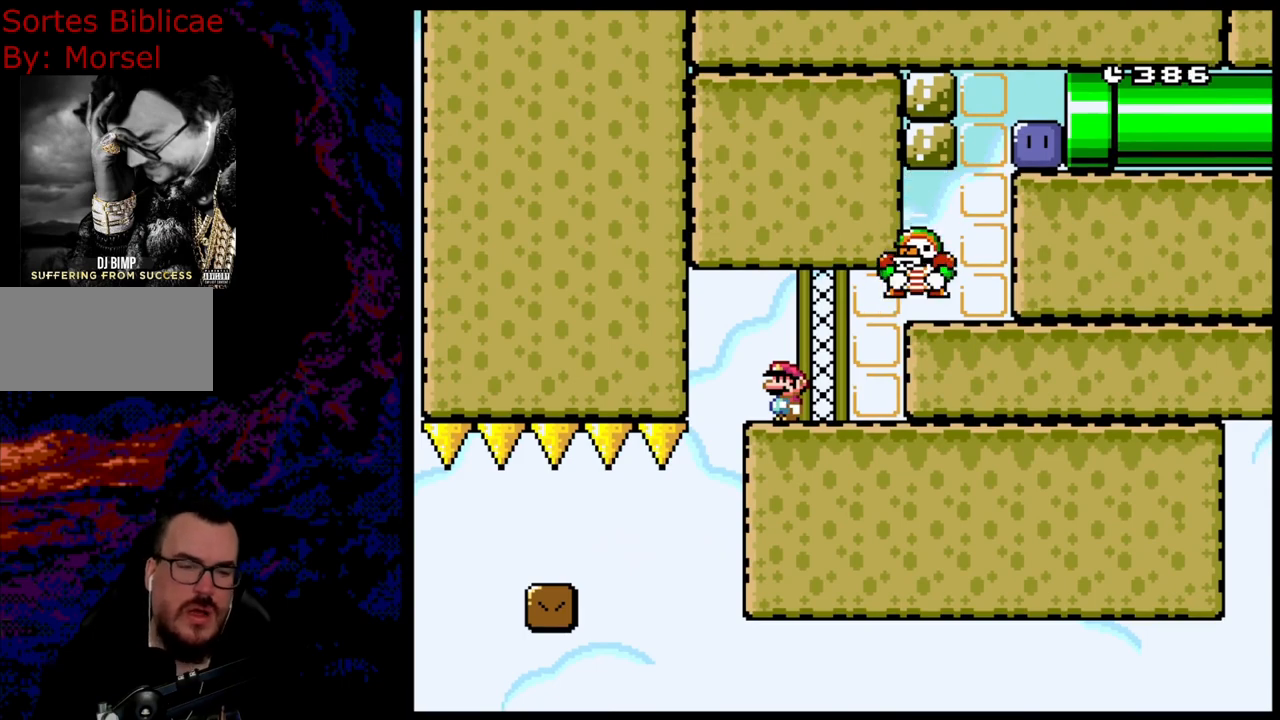
{"buttons": ["Y"], "events": []}
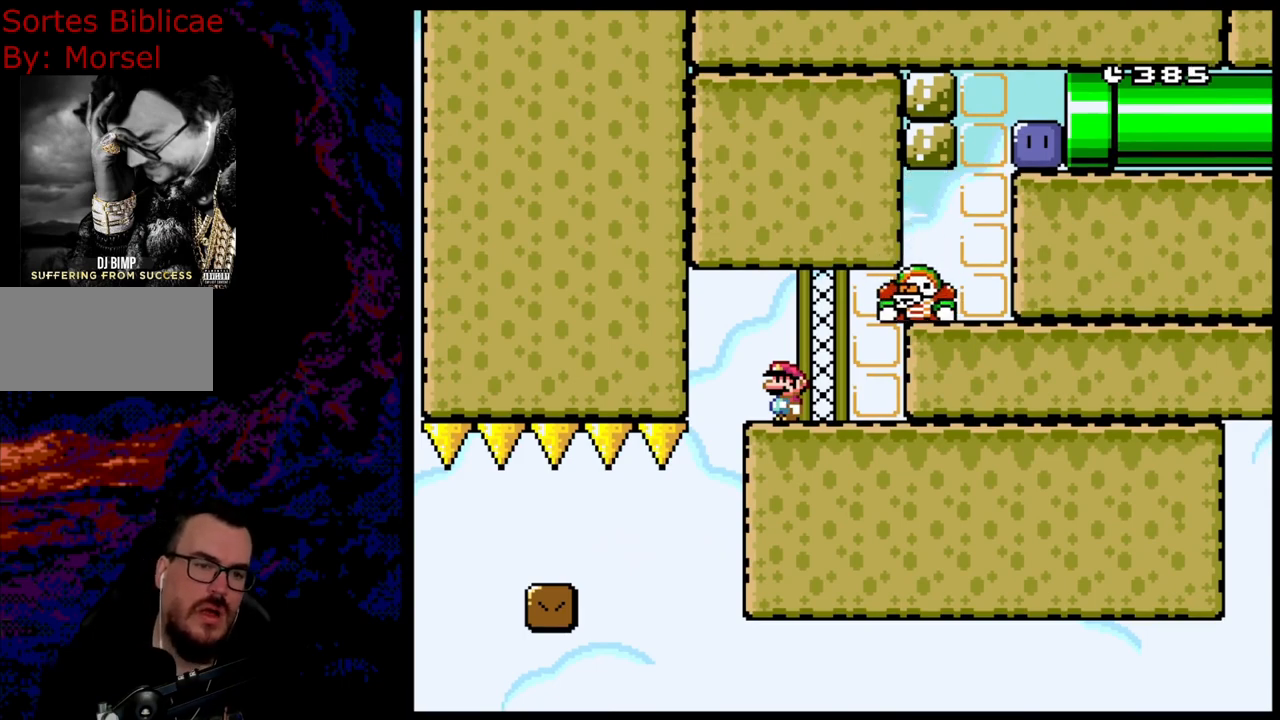
{"buttons": ["Y"], "events": []}
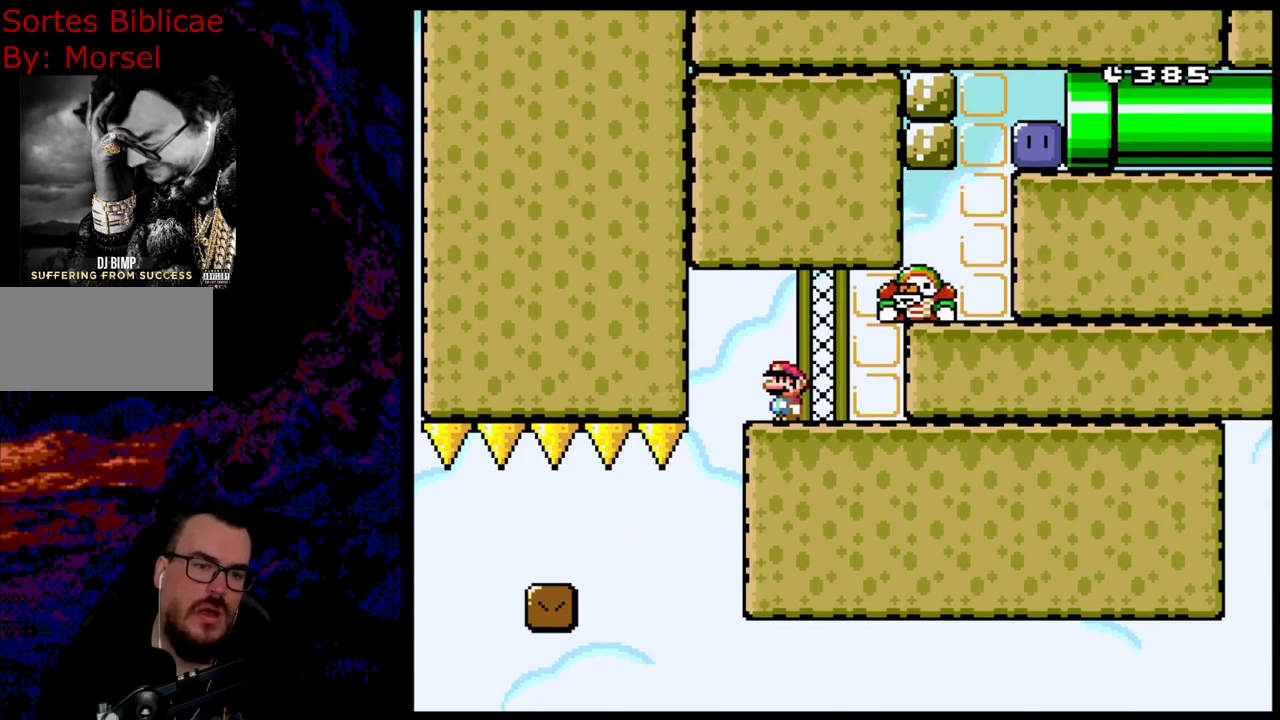
{"buttons": ["Y"], "events": []}
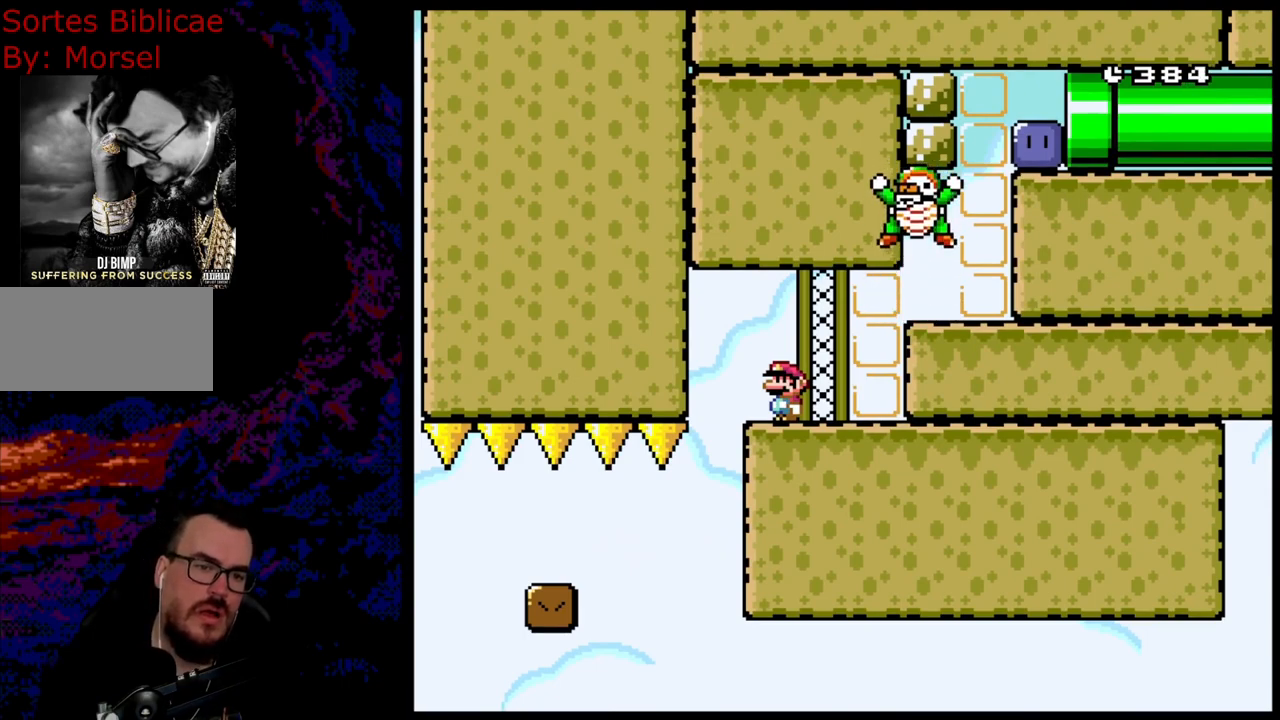
{"buttons": ["Y", "DPAD_RIGHT"], "events": [[333, "DPAD_RIGHT", "down"]]}
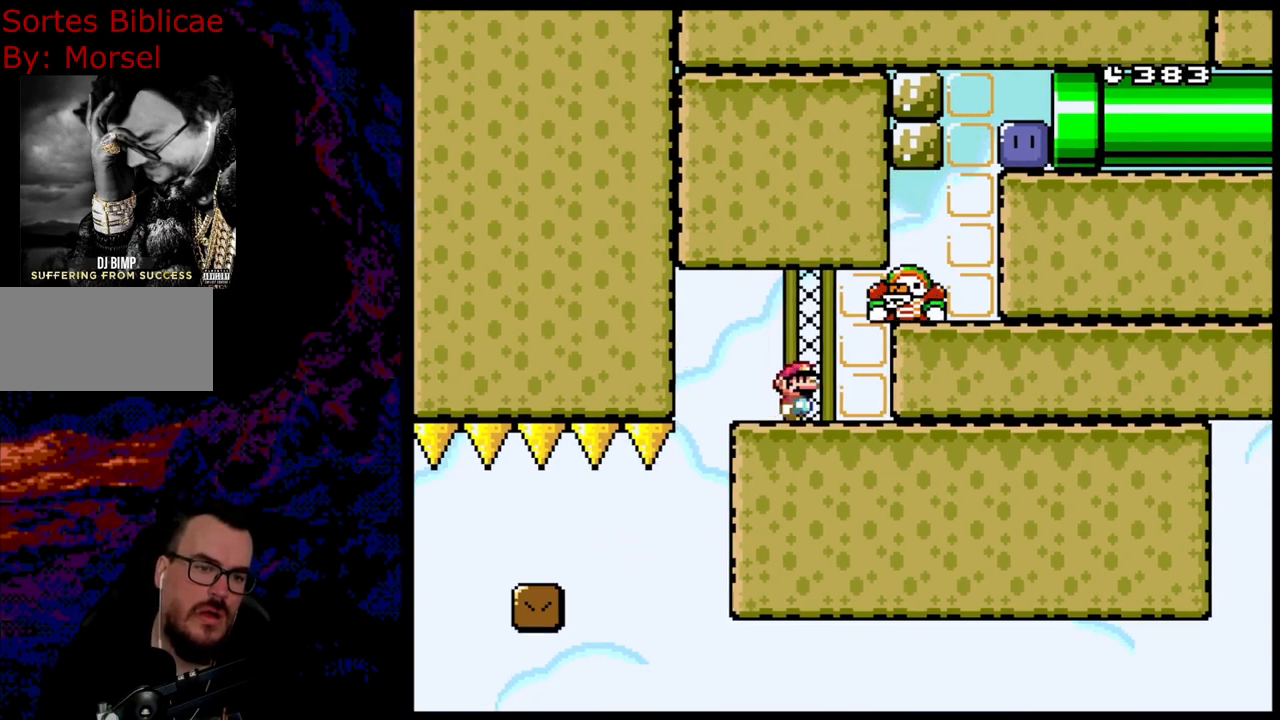
{"buttons": ["X"], "events": [[67, "DPAD_RIGHT", "up"], [67, "DPAD_UP", "down"], [83, "DPAD_LEFT", "down"], [83, "DPAD_UP", "up"], [100, "X", "down"], [100, "Y", "up"], [217, "DPAD_LEFT", "up"]]}
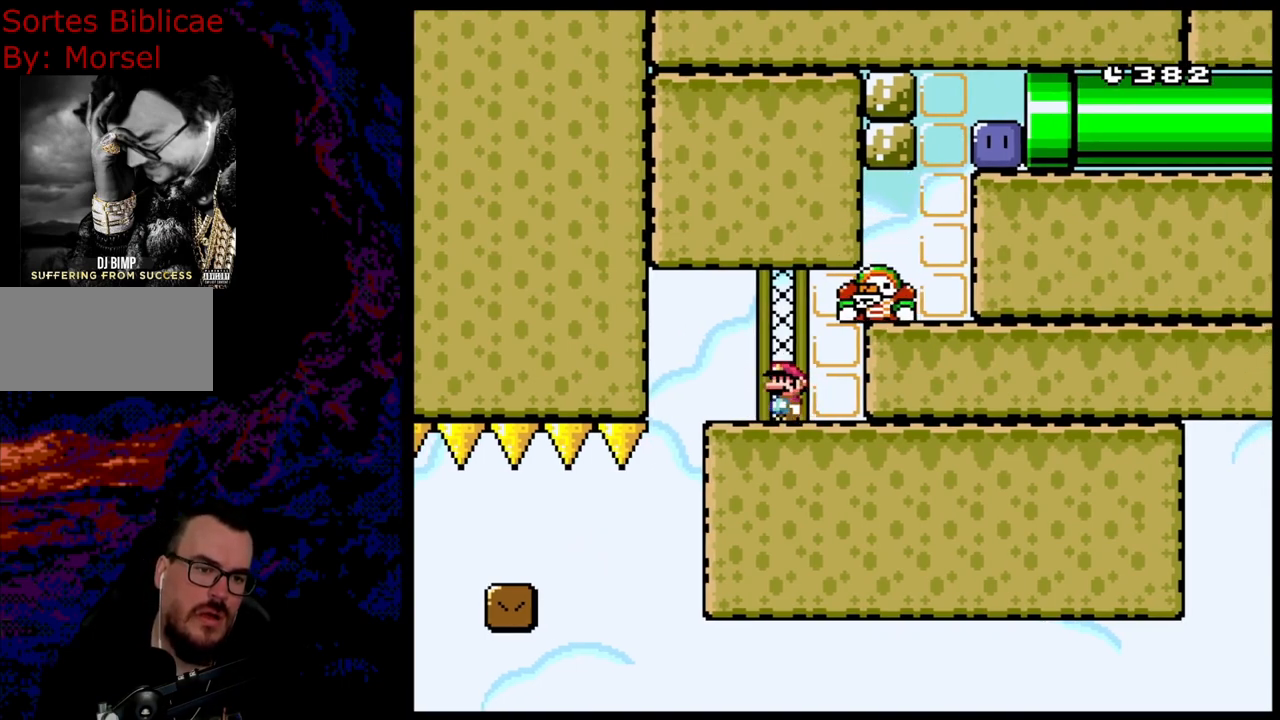
{"buttons": ["A", "X", "DPAD_UP", "DPAD_RIGHT"], "events": [[300, "DPAD_RIGHT", "down"], [400, "DPAD_UP", "down"], [417, "A", "down"]]}
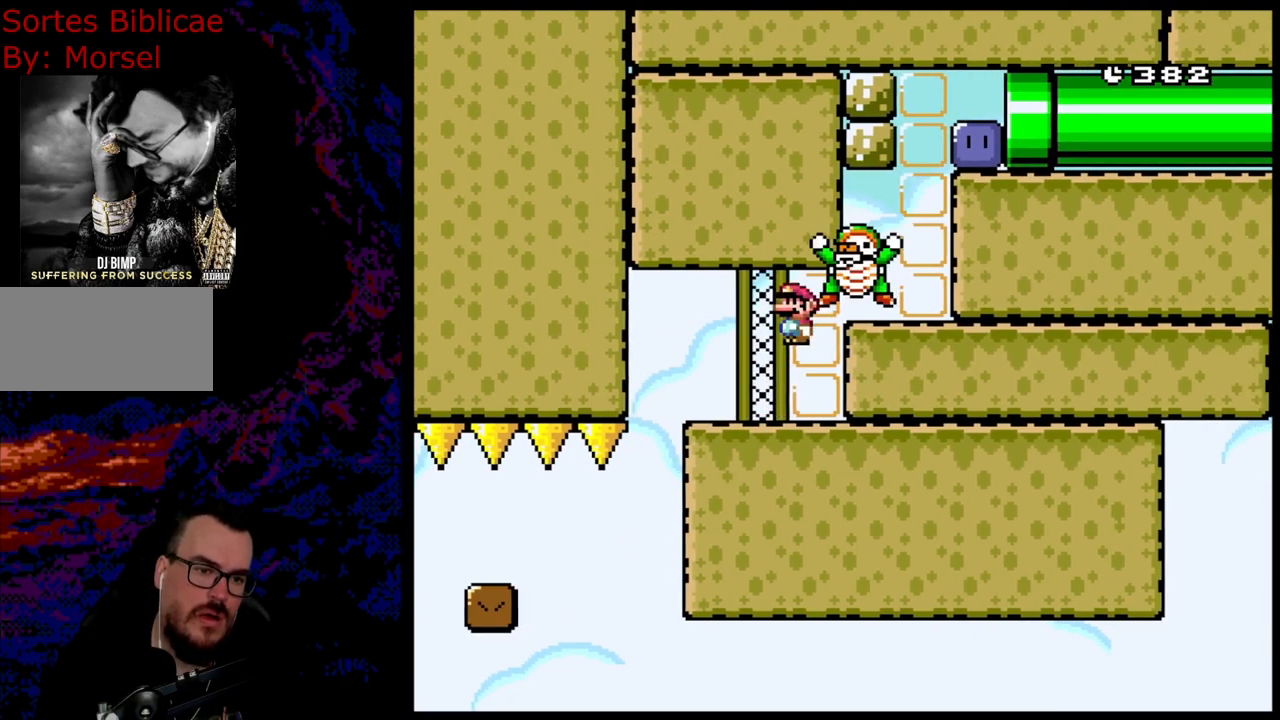
{"buttons": ["X", "DPAD_RIGHT"], "events": [[350, "A", "up"], [400, "DPAD_UP", "up"], [433, "X", "up"], [467, "X", "down"]]}
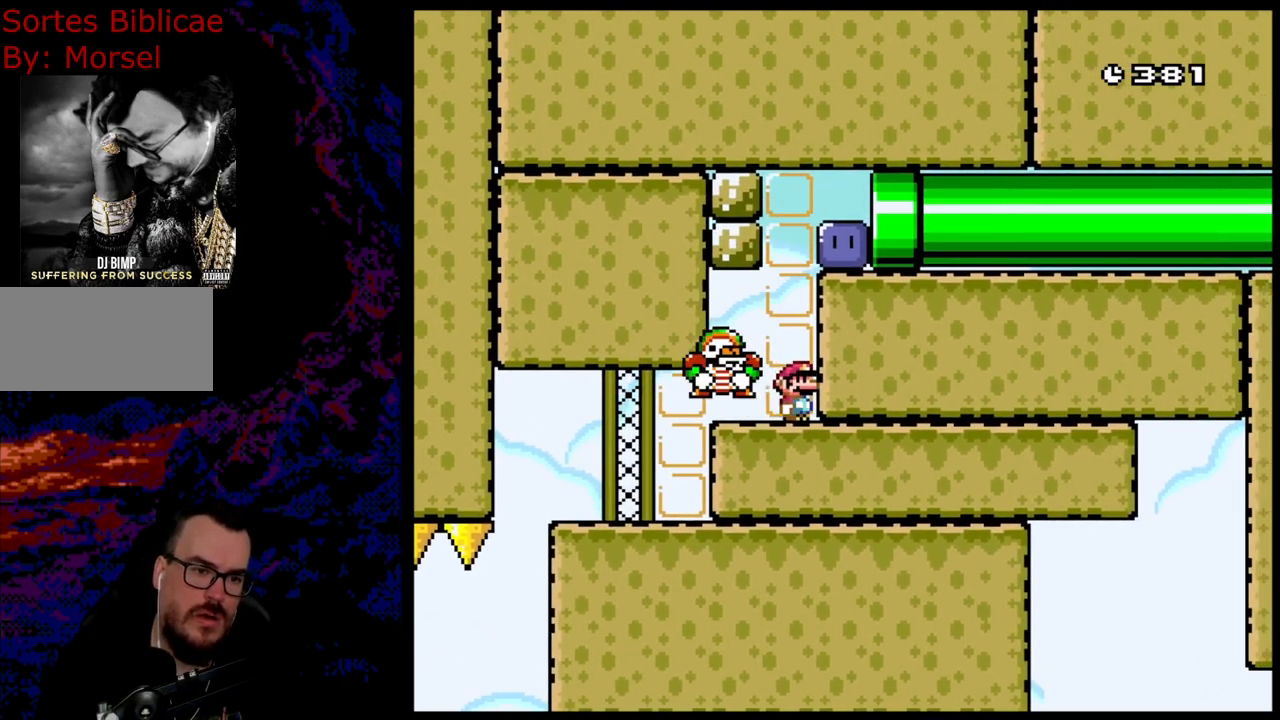
{"buttons": [], "events": [[17, "DPAD_RIGHT", "up"], [17, "X", "up"]]}
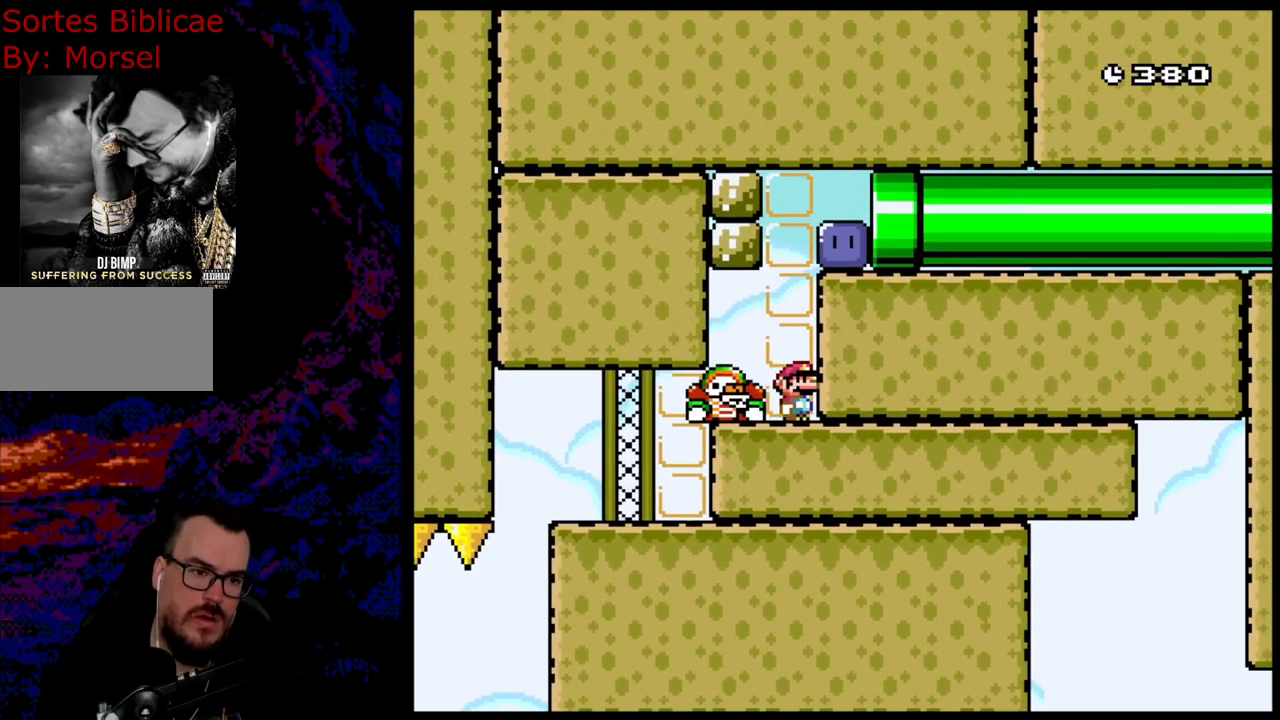
{"buttons": [], "events": []}
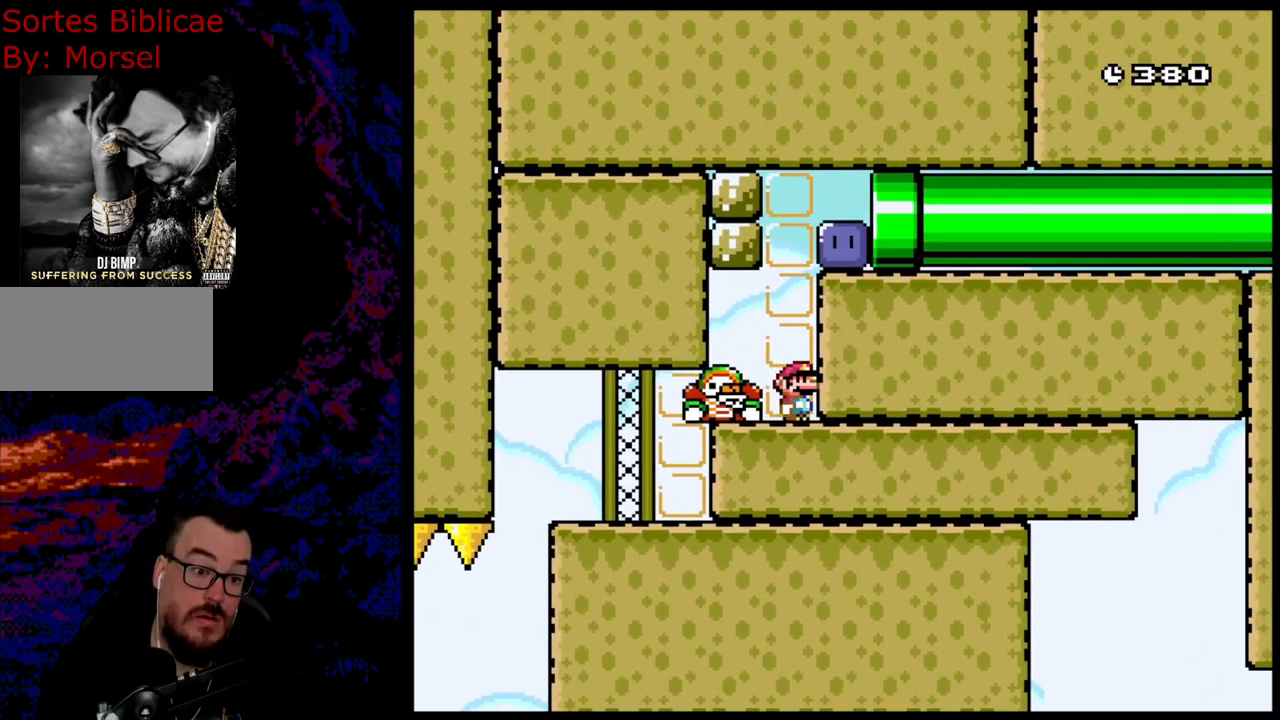
{"buttons": [], "events": []}
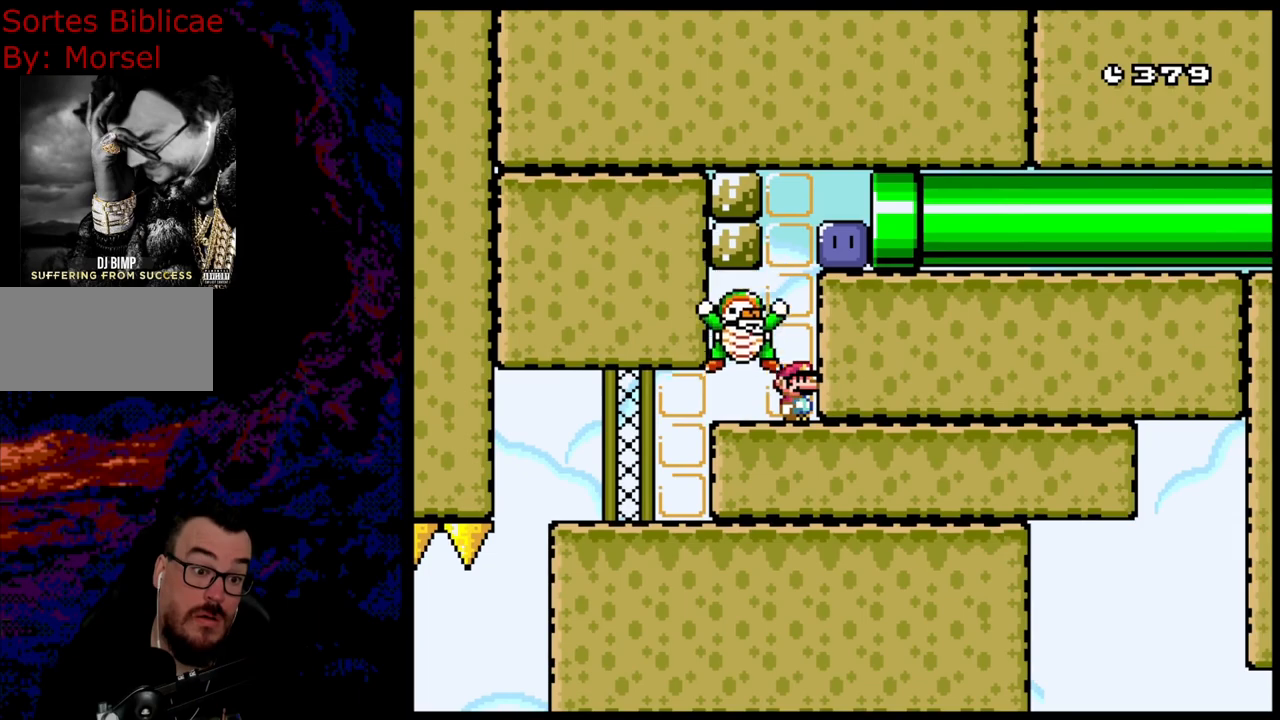
{"buttons": [], "events": []}
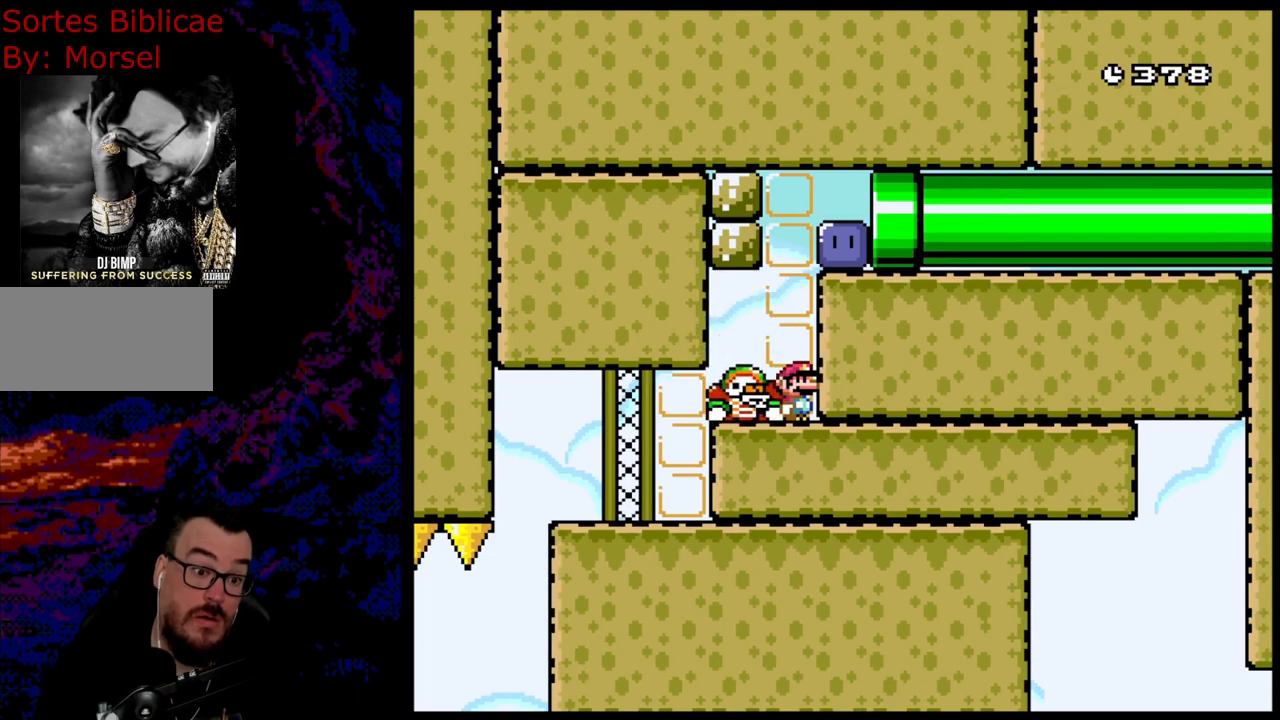
{"buttons": ["B", "DPAD_RIGHT"], "events": [[317, "B", "down"], [500, "DPAD_RIGHT", "down"]]}
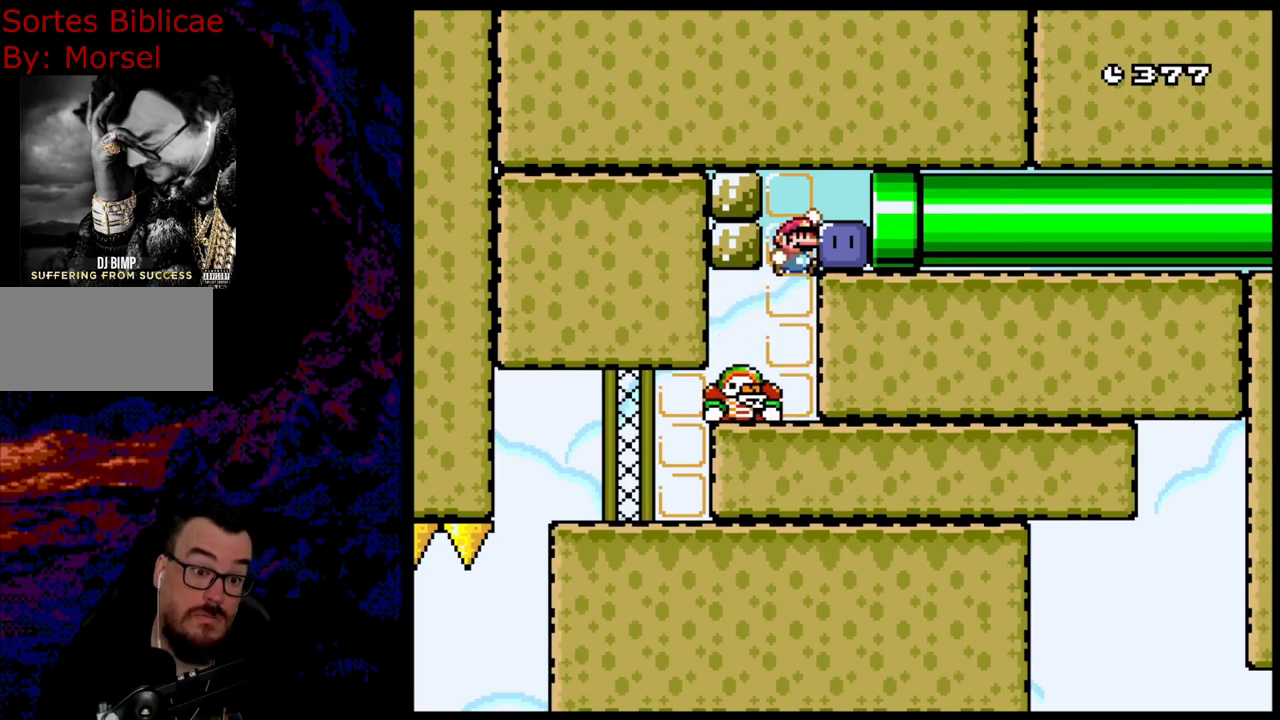
{"buttons": [], "events": [[383, "B", "up"], [400, "DPAD_RIGHT", "up"]]}
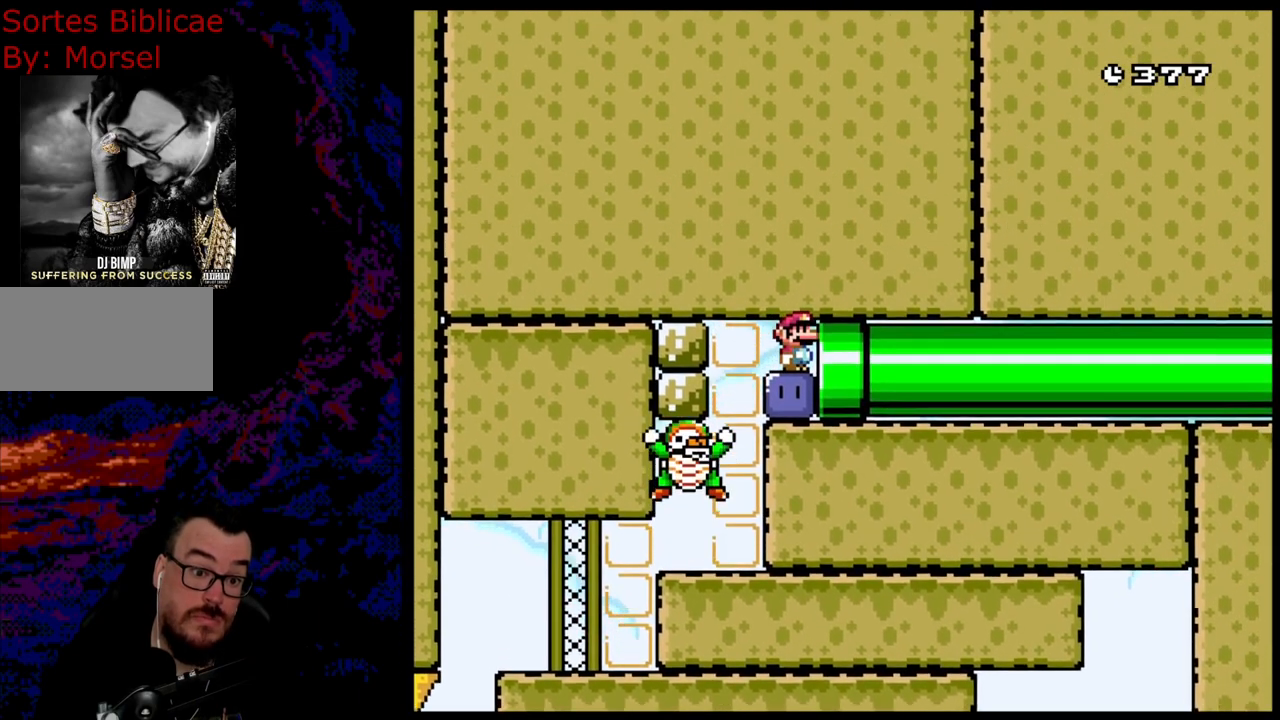
{"buttons": [], "events": []}
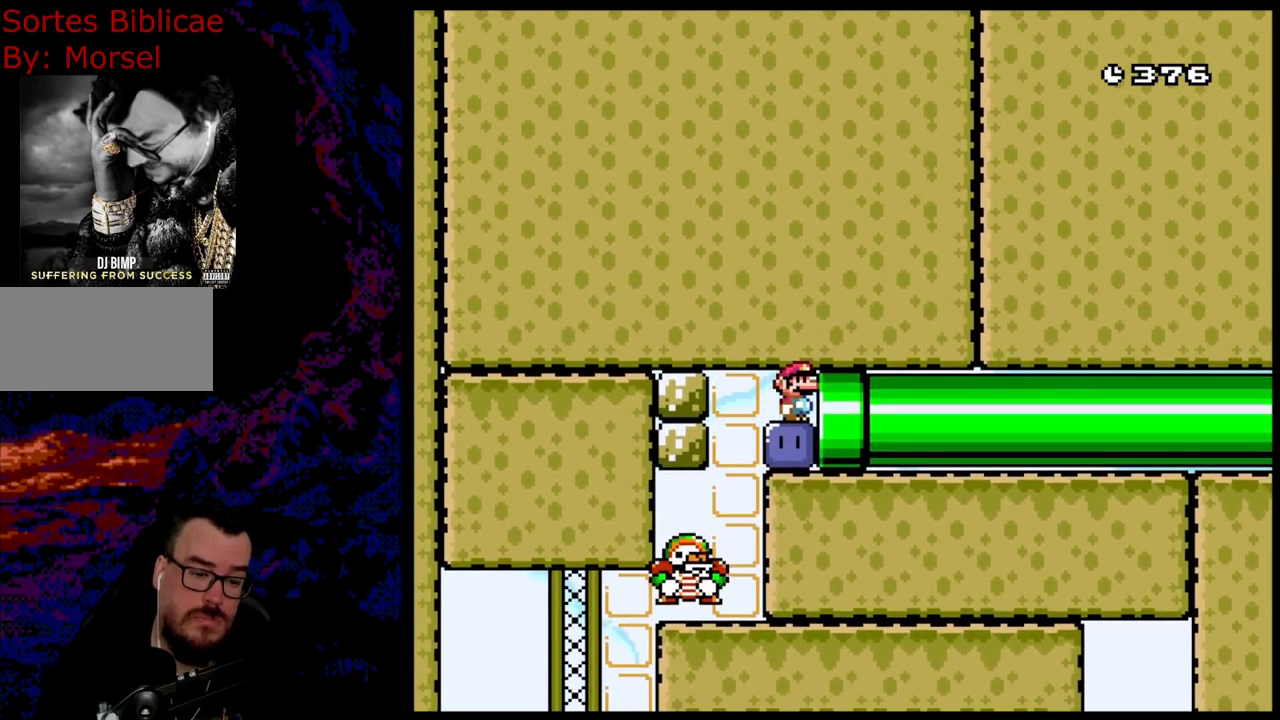
{"buttons": ["Y", "DPAD_RIGHT"], "events": [[67, "Y", "down"], [200, "DPAD_RIGHT", "down"]]}
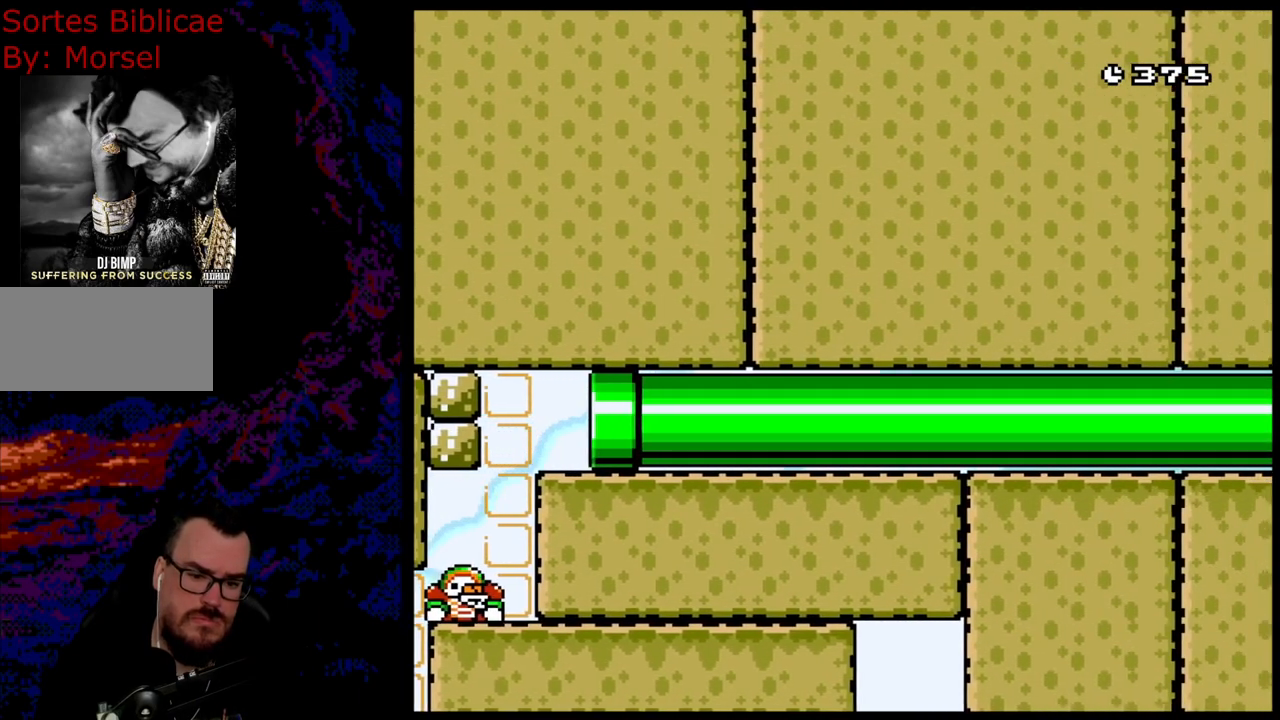
{"buttons": ["B", "Y"], "events": [[83, "DPAD_RIGHT", "up"], [100, "B", "down"]]}
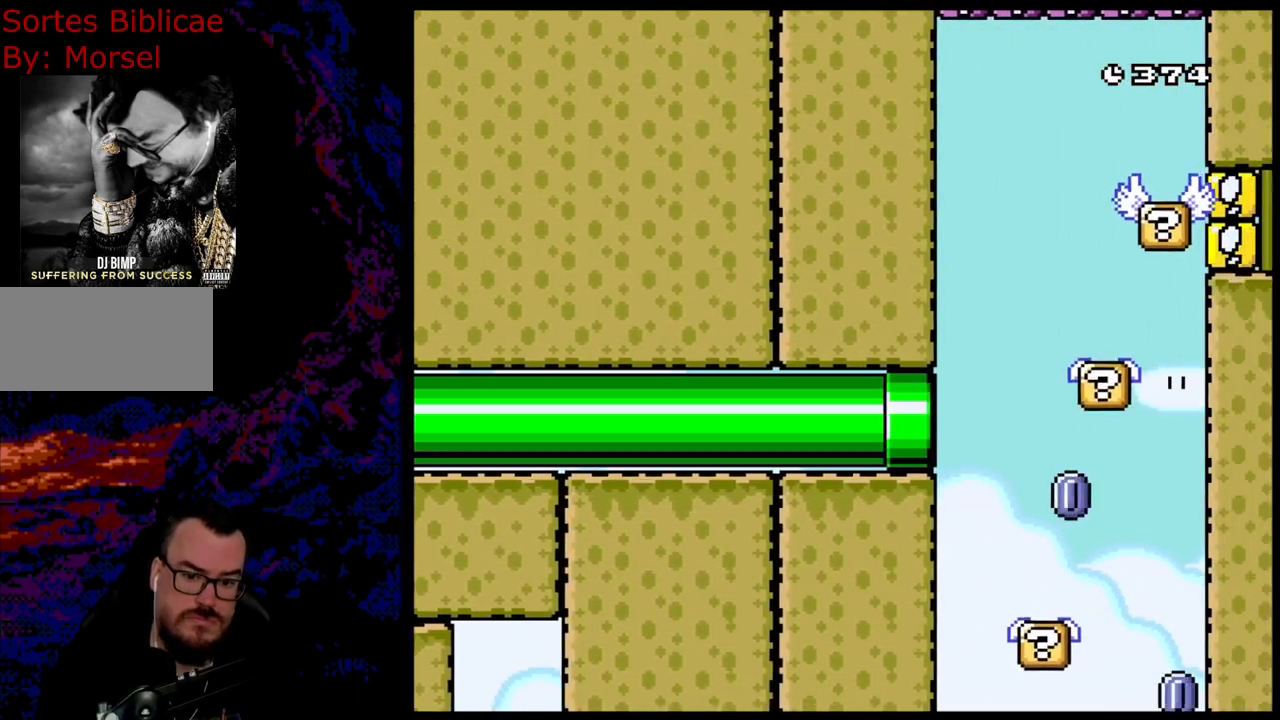
{"buttons": ["B", "Y"], "events": []}
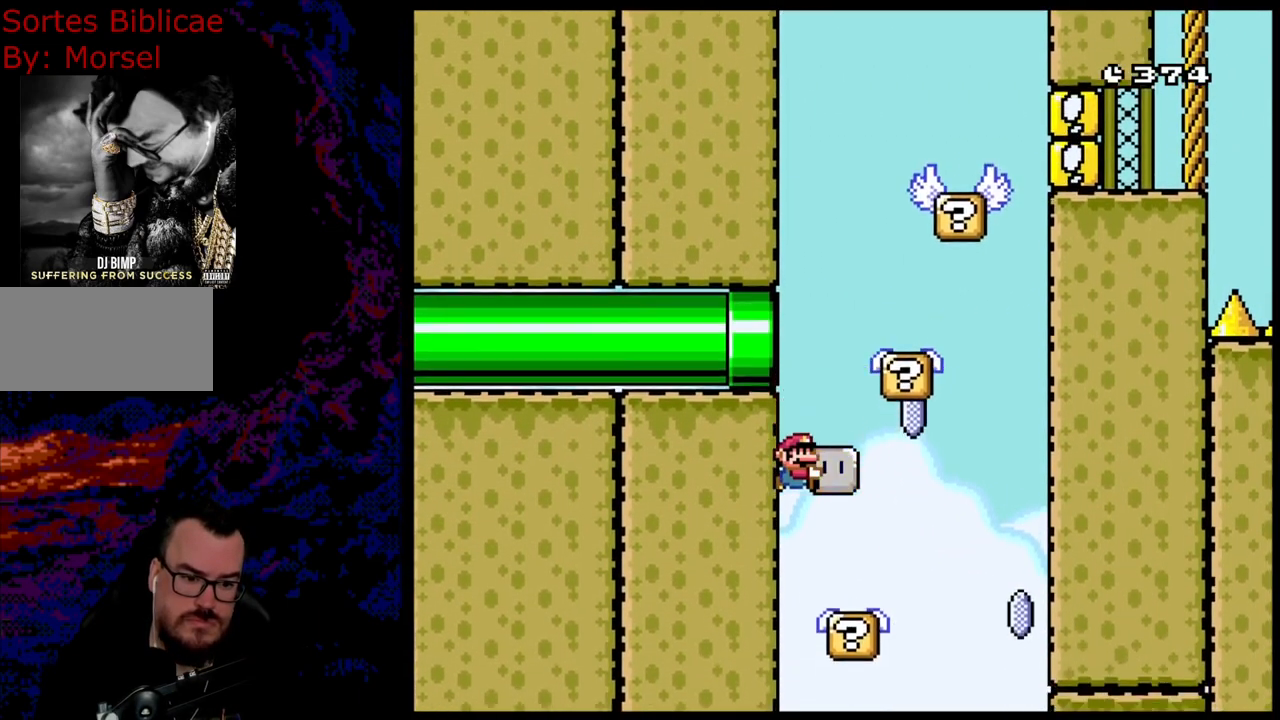
{"buttons": ["Y"], "events": [[67, "DPAD_UP", "down"], [150, "B", "up"], [167, "Y", "up"], [233, "DPAD_RIGHT", "down"], [283, "DPAD_UP", "up"], [317, "Y", "down"], [417, "DPAD_RIGHT", "up"]]}